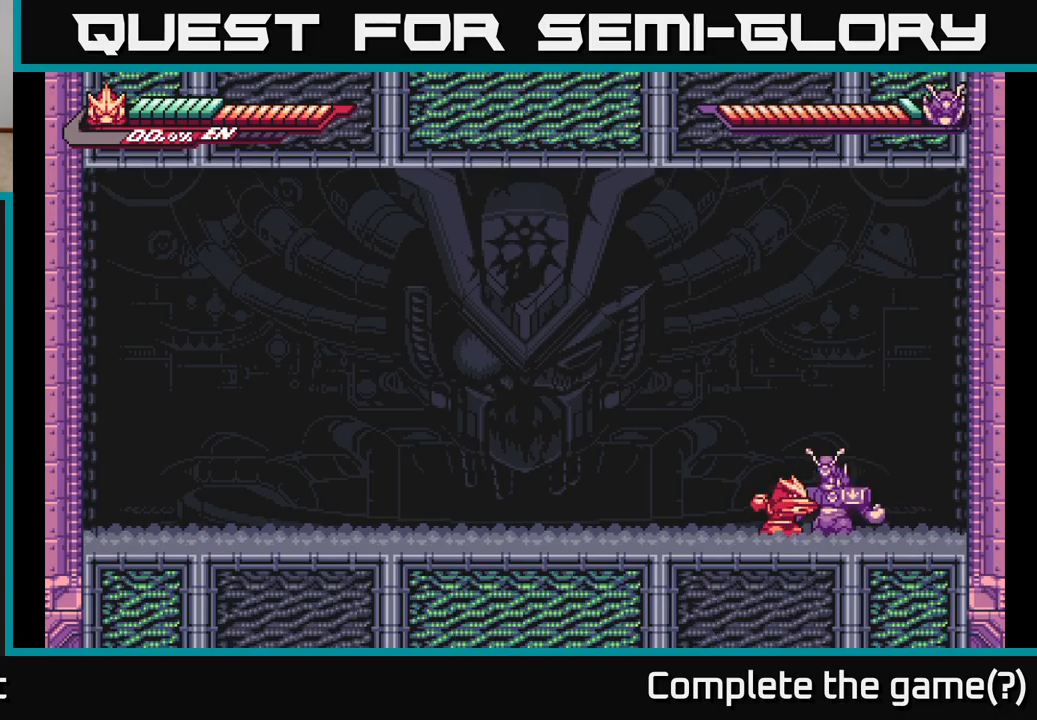
Gameplay with a controller (Xbox layout); each line is a JSON object with the inputs held at the frame after it. "events" lists button and stick changes between this image and that frame as [ms after this image, input, new state], when the widget could be followed in between.
{"buttons": ["L2"], "left_stick": "left", "right_stick": "center", "events": [[33, "X", "up"], [117, "L2", "down"], [133, "left_stick", "left"]]}
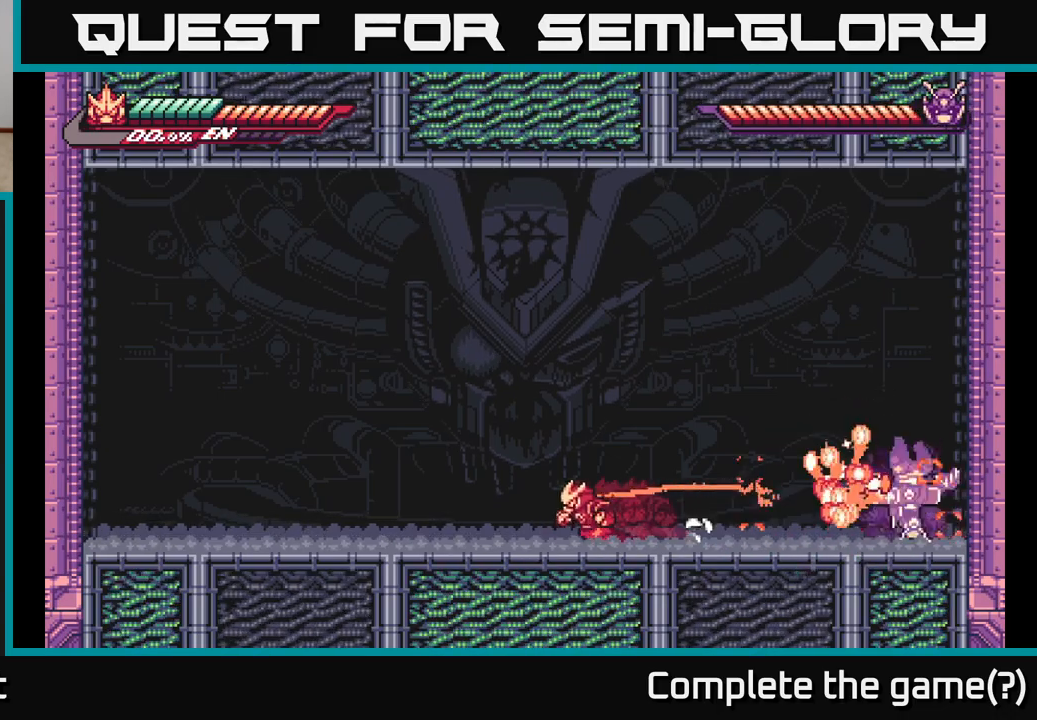
{"buttons": ["L2"], "left_stick": "right", "right_stick": "center", "events": [[233, "L2", "up"], [233, "left_stick", "right"], [300, "L2", "down"]]}
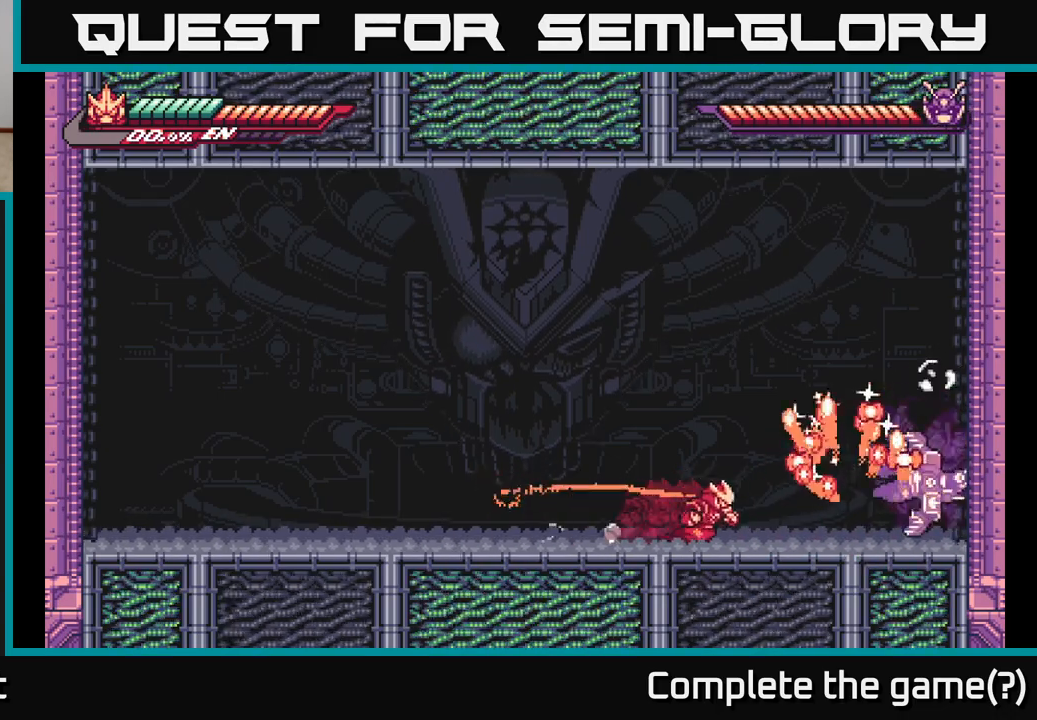
{"buttons": [], "left_stick": "center", "right_stick": "center", "events": [[117, "A", "down"], [217, "A", "up"], [383, "L2", "up"], [467, "left_stick", "center"]]}
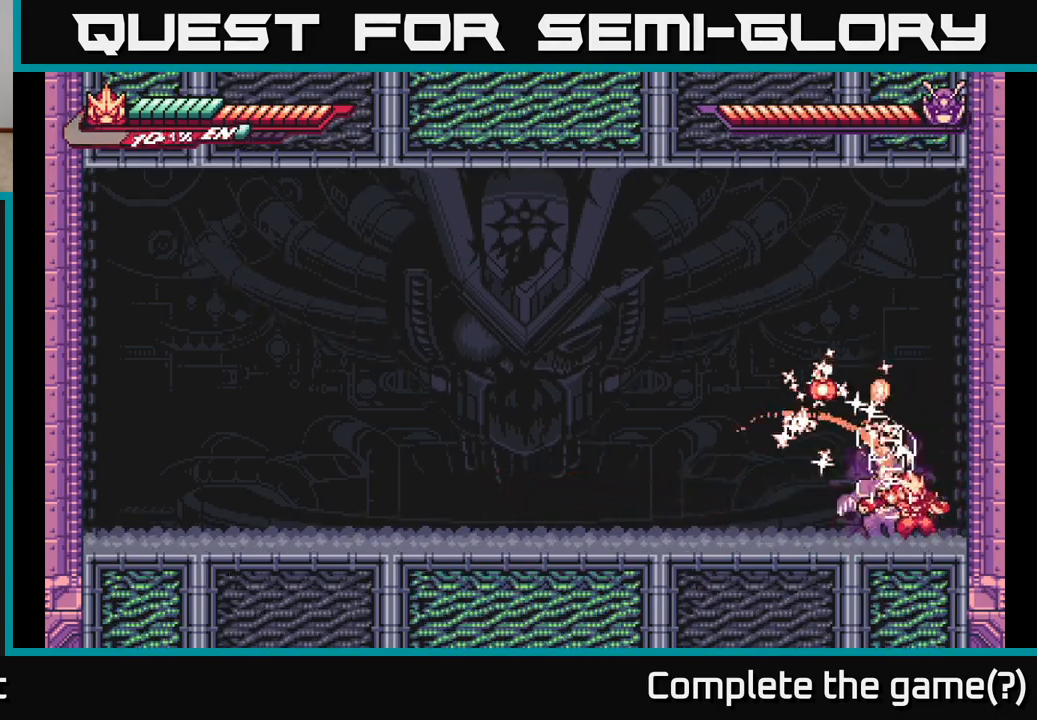
{"buttons": ["L2"], "left_stick": "left", "right_stick": "center", "events": [[83, "L2", "down"], [100, "left_stick", "left"]]}
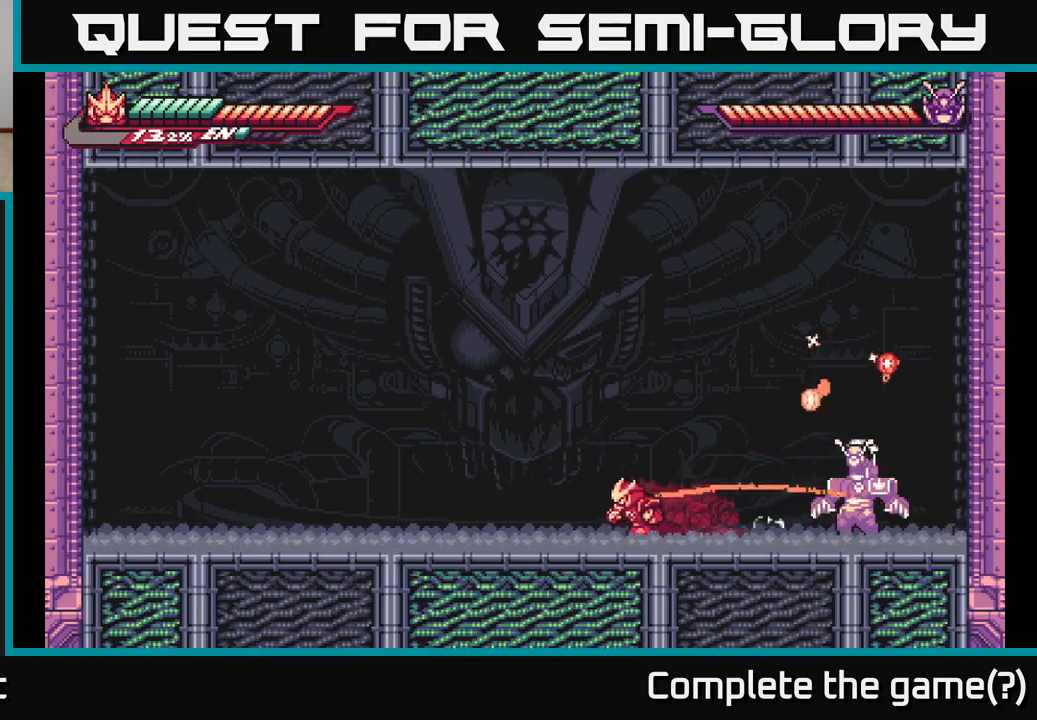
{"buttons": ["L2"], "left_stick": "left", "right_stick": "center", "events": []}
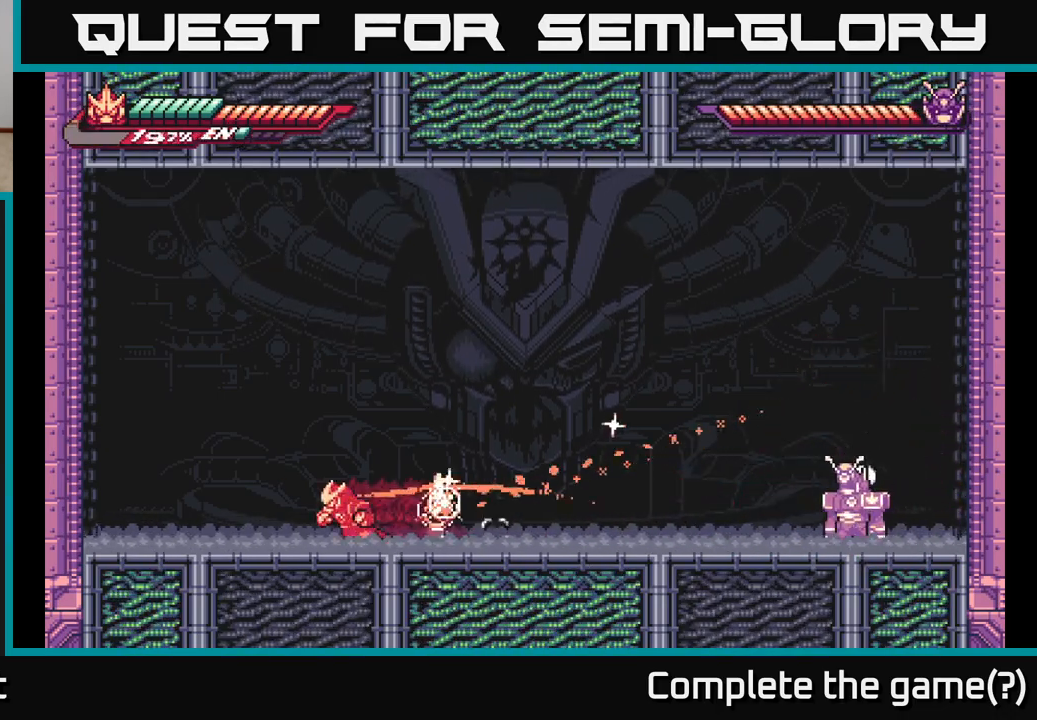
{"buttons": [], "left_stick": "center", "right_stick": "center", "events": [[183, "L2", "up"], [200, "left_stick", "right"], [300, "L2", "down"], [367, "left_stick", "center"], [433, "L2", "up"]]}
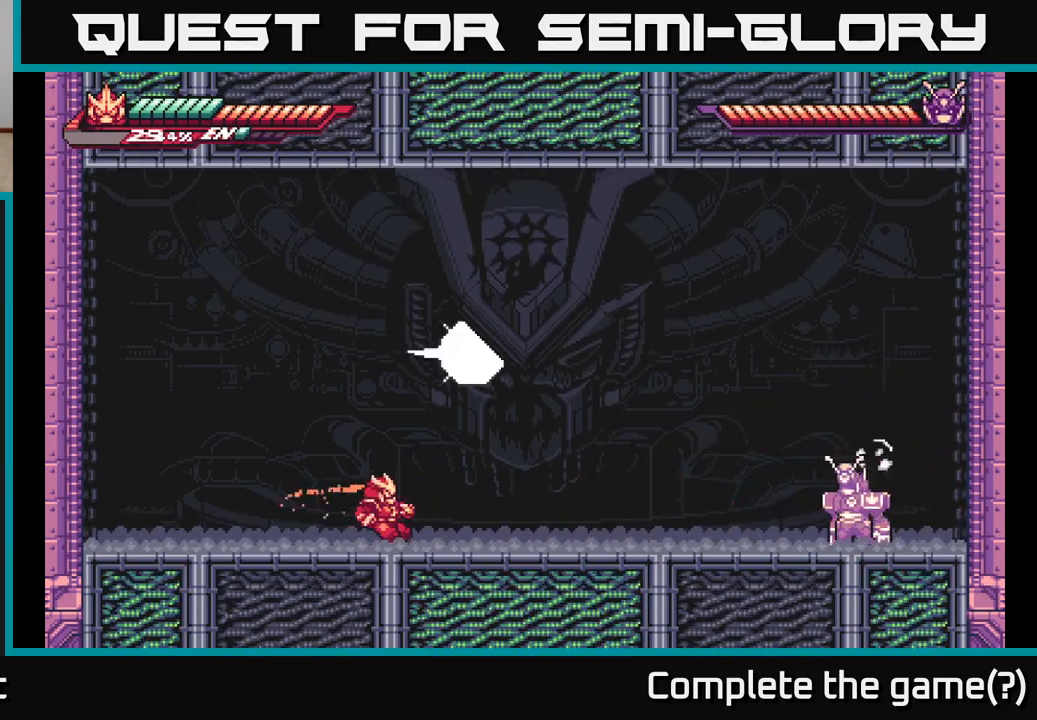
{"buttons": ["L2"], "left_stick": "right", "right_stick": "center", "events": [[183, "left_stick", "right"], [233, "L2", "down"]]}
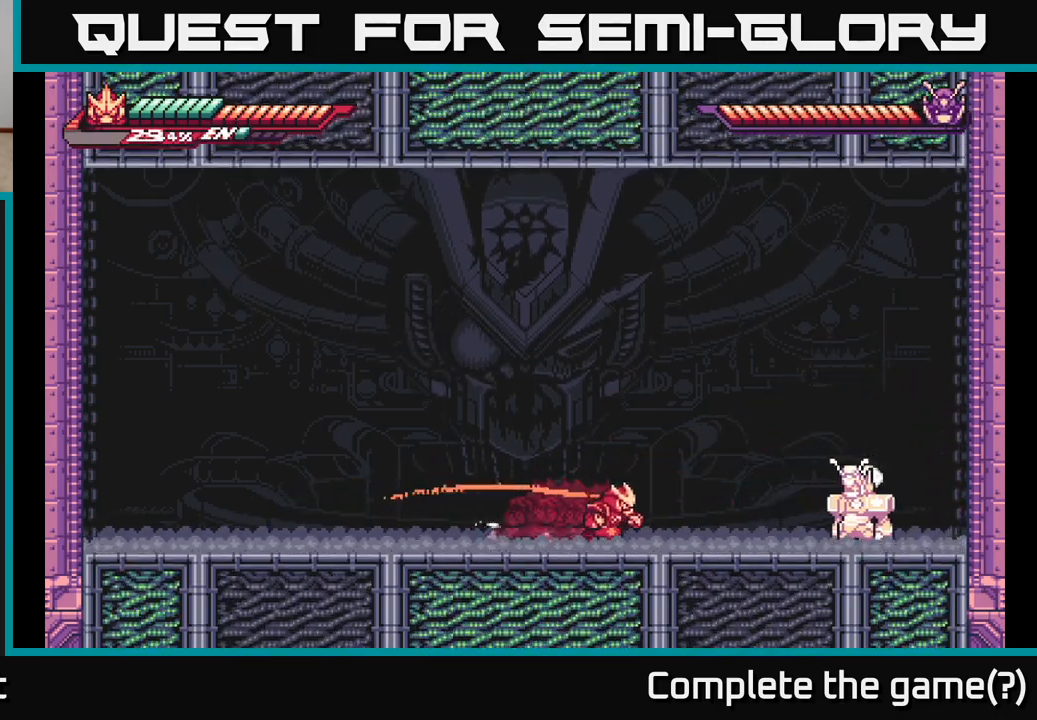
{"buttons": ["X"], "left_stick": "center", "right_stick": "center", "events": [[217, "A", "down"], [267, "X", "down"], [283, "L2", "up"], [300, "A", "up"], [350, "X", "up"], [383, "left_stick", "center"], [483, "X", "down"]]}
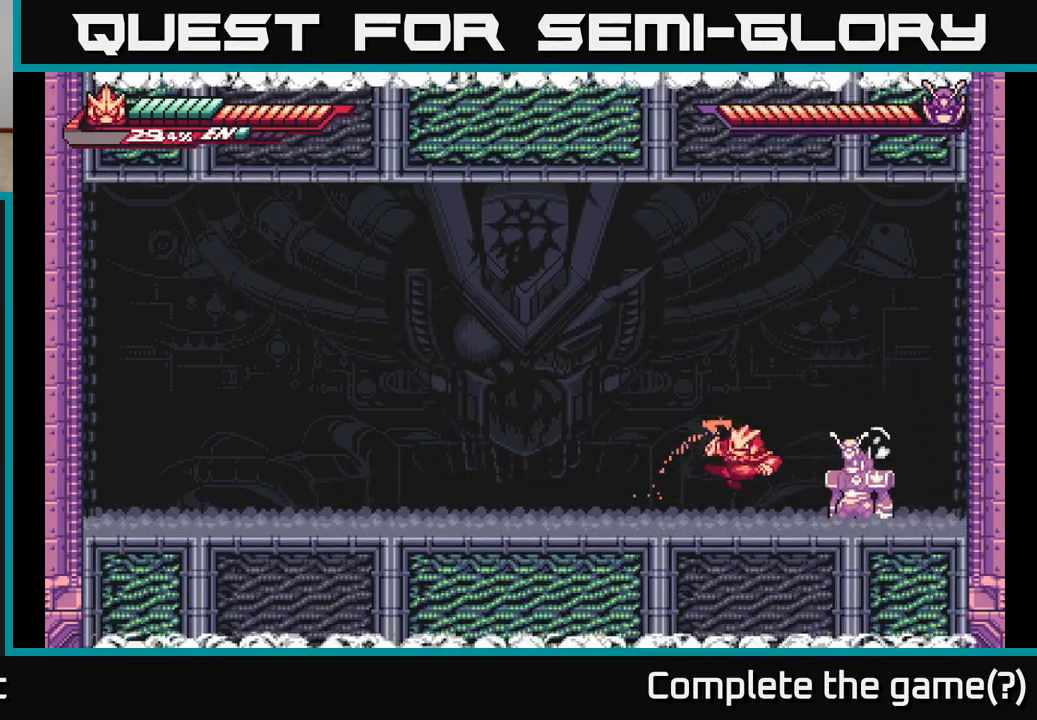
{"buttons": ["A", "X"], "left_stick": "center", "right_stick": "center", "events": [[117, "X", "up"], [217, "X", "down"], [350, "X", "up"], [383, "A", "down"], [467, "X", "down"]]}
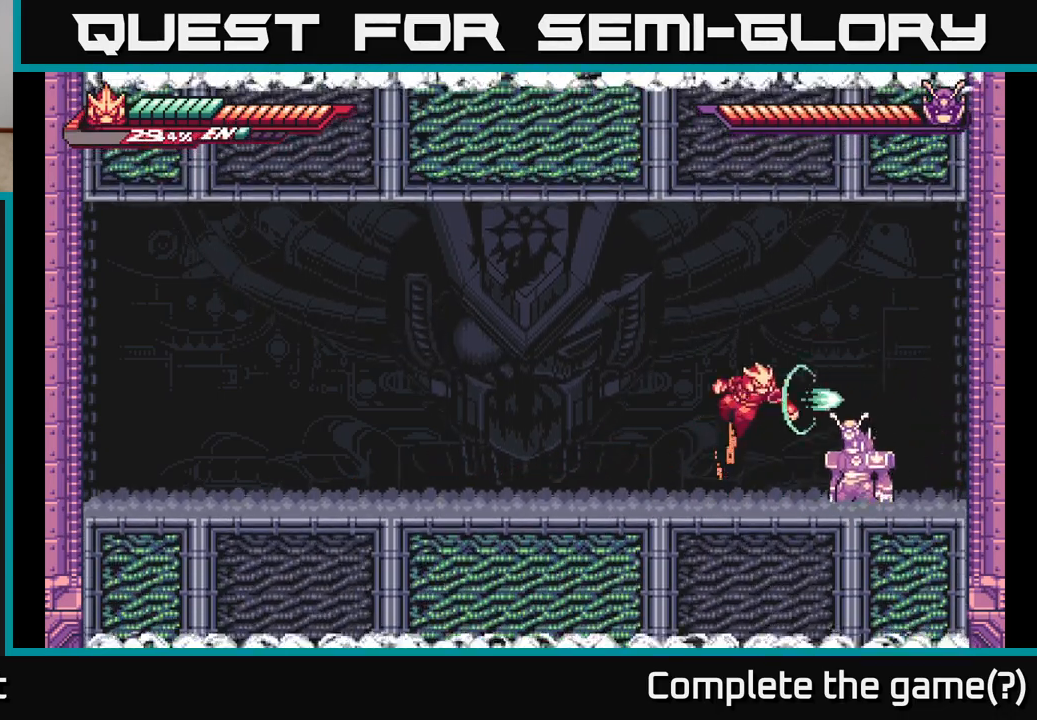
{"buttons": ["A", "X"], "left_stick": "center", "right_stick": "center", "events": [[17, "A", "up"], [67, "X", "up"], [217, "X", "down"], [367, "X", "up"], [467, "A", "down"], [500, "X", "down"]]}
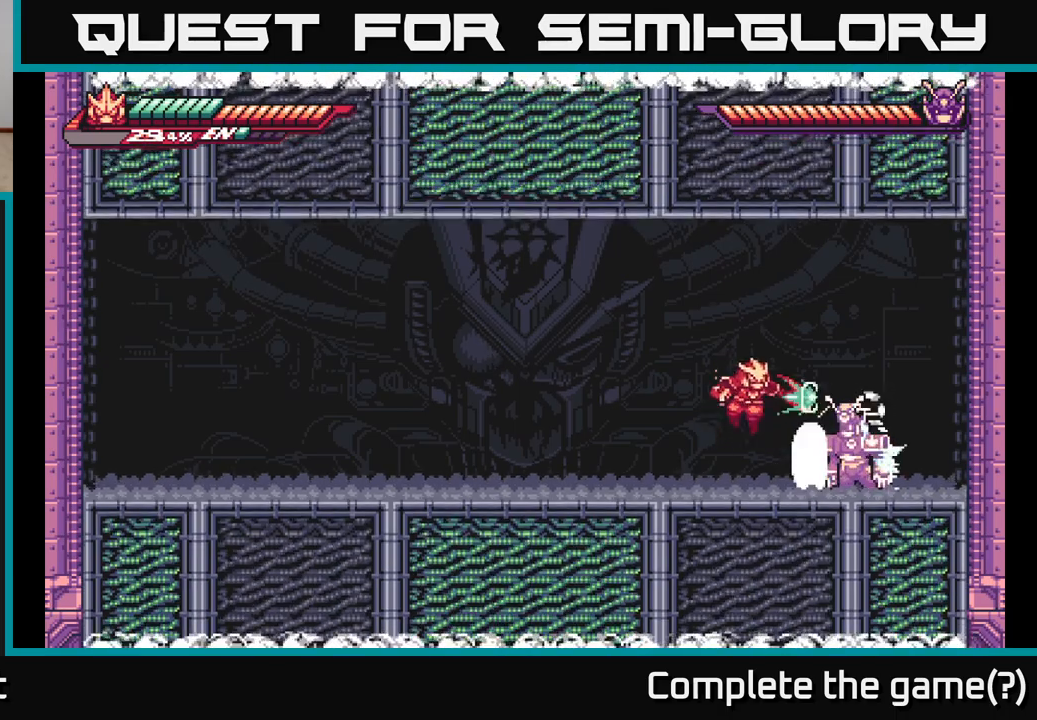
{"buttons": ["A", "X"], "left_stick": "center", "right_stick": "center", "events": [[17, "A", "up"], [117, "X", "up"], [283, "X", "down"], [400, "A", "down"], [417, "X", "up"], [500, "X", "down"]]}
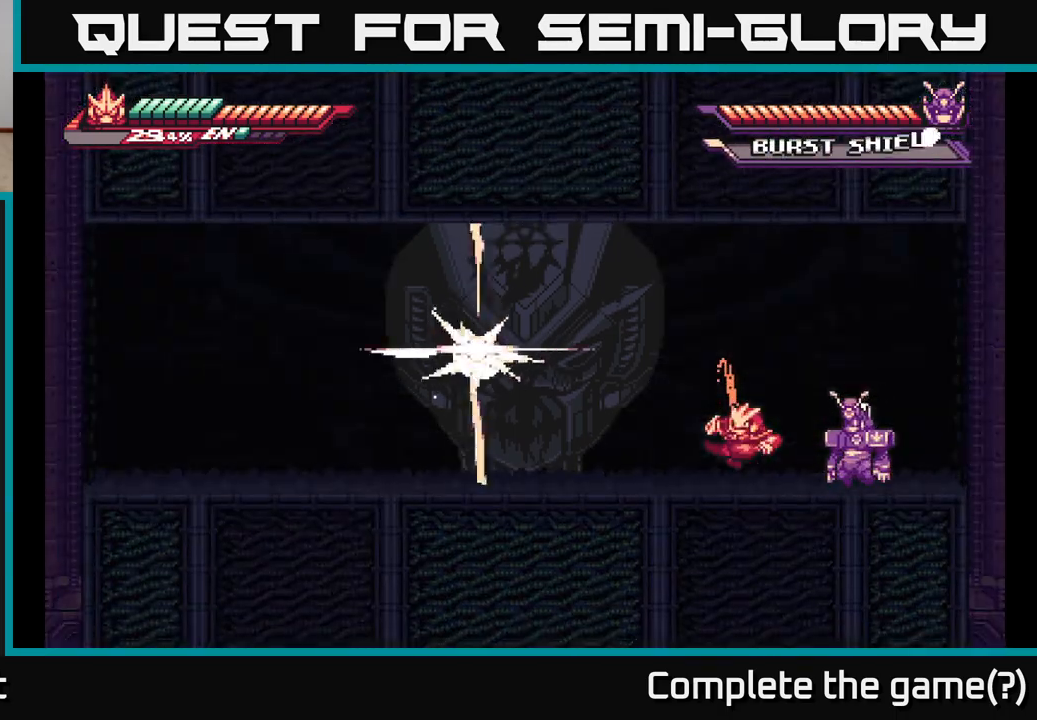
{"buttons": ["X"], "left_stick": "center", "right_stick": "center", "events": [[17, "A", "up"], [83, "X", "up"], [350, "left_stick", "right"], [383, "A", "down"], [433, "X", "down"], [500, "A", "up"], [500, "left_stick", "center"]]}
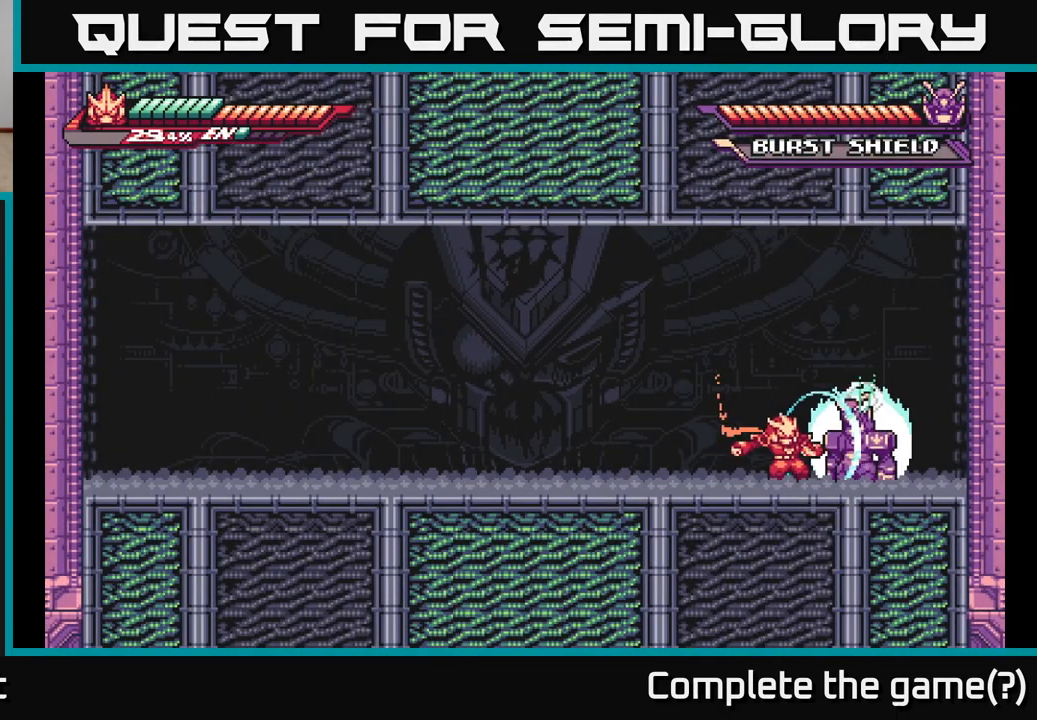
{"buttons": ["L2"], "left_stick": "left", "right_stick": "center", "events": [[17, "X", "up"], [100, "X", "down"], [200, "X", "up"], [250, "X", "down"], [283, "A", "down"], [333, "X", "up"], [367, "L2", "down"], [367, "left_stick", "left"], [383, "A", "up"]]}
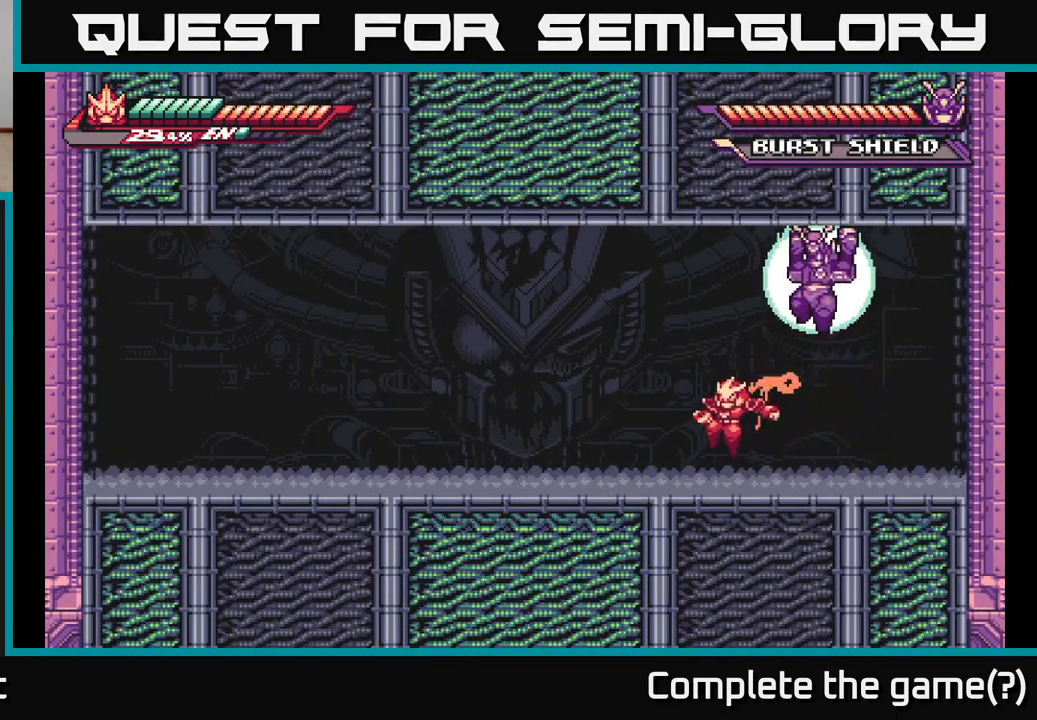
{"buttons": ["L2"], "left_stick": "left", "right_stick": "center", "events": [[50, "L2", "up"], [217, "L2", "down"]]}
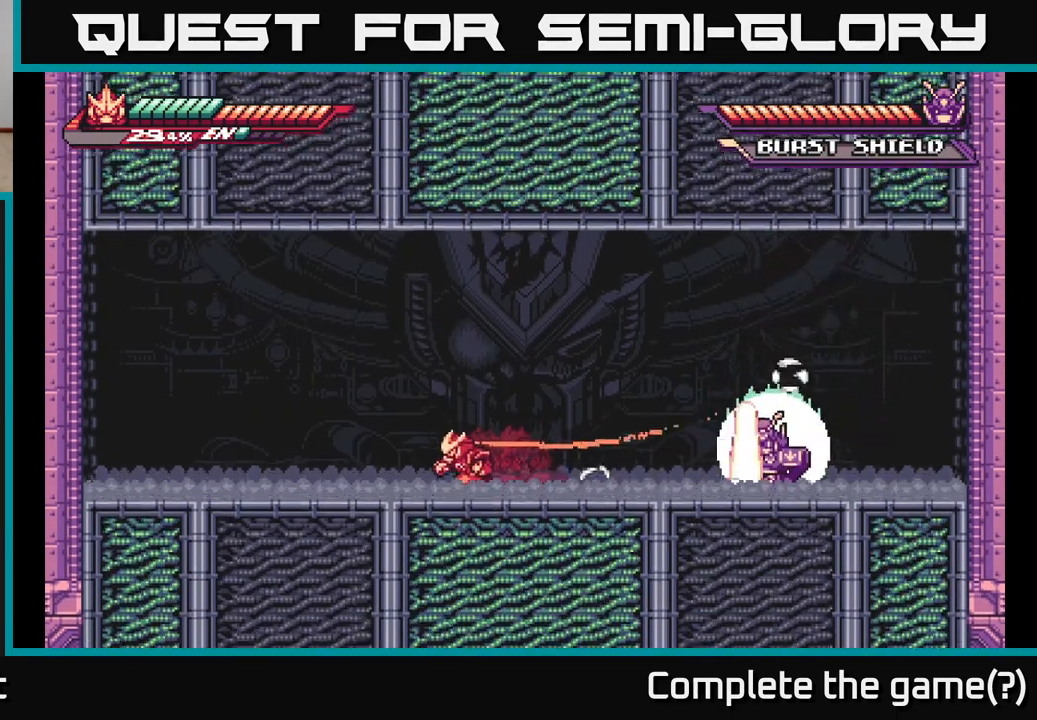
{"buttons": [], "left_stick": "center", "right_stick": "center", "events": [[400, "L2", "up"], [433, "left_stick", "center"]]}
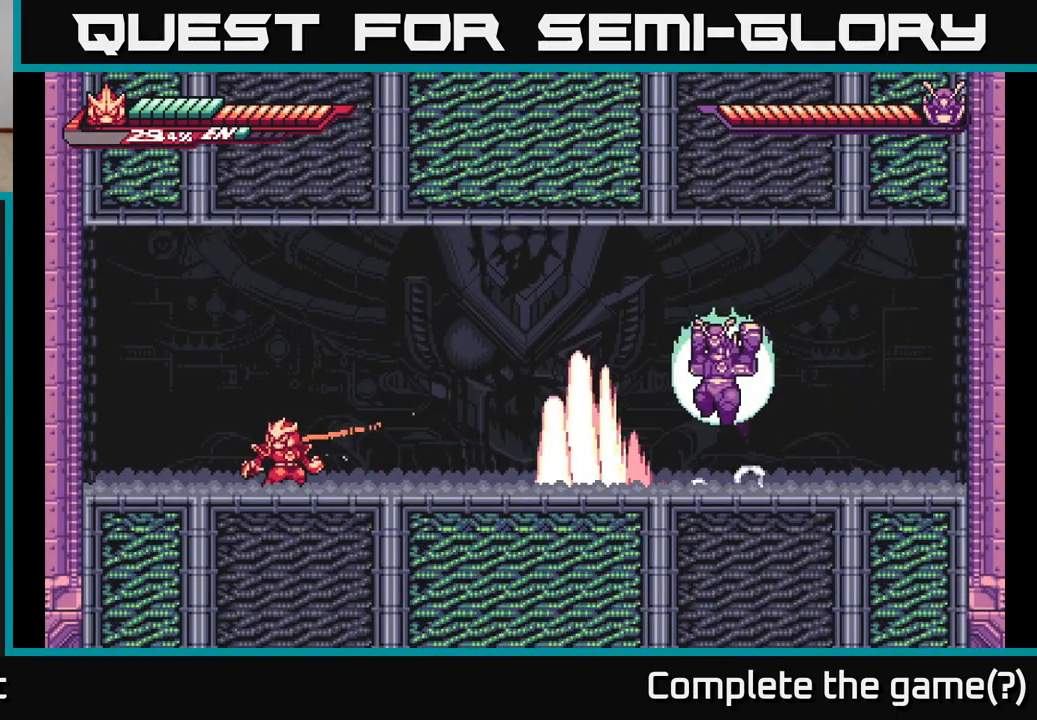
{"buttons": ["A", "L2"], "left_stick": "left", "right_stick": "center", "events": [[150, "L2", "down"], [150, "left_stick", "left"], [283, "A", "down"]]}
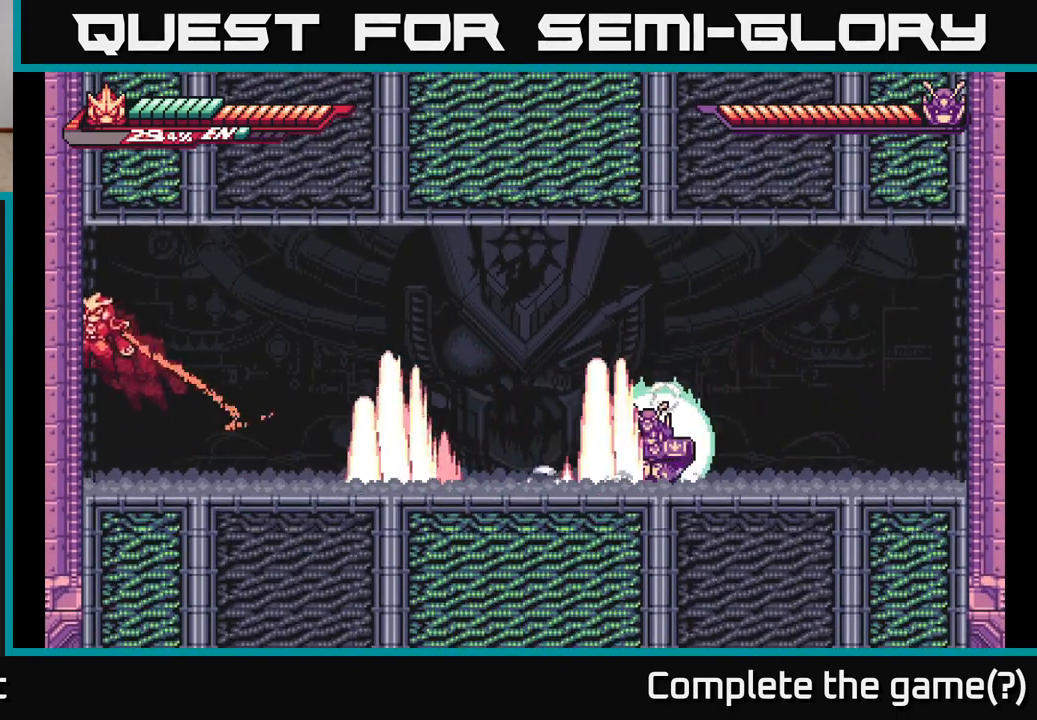
{"buttons": ["A", "L2"], "left_stick": "left", "right_stick": "center", "events": [[17, "A", "up"], [267, "A", "down"]]}
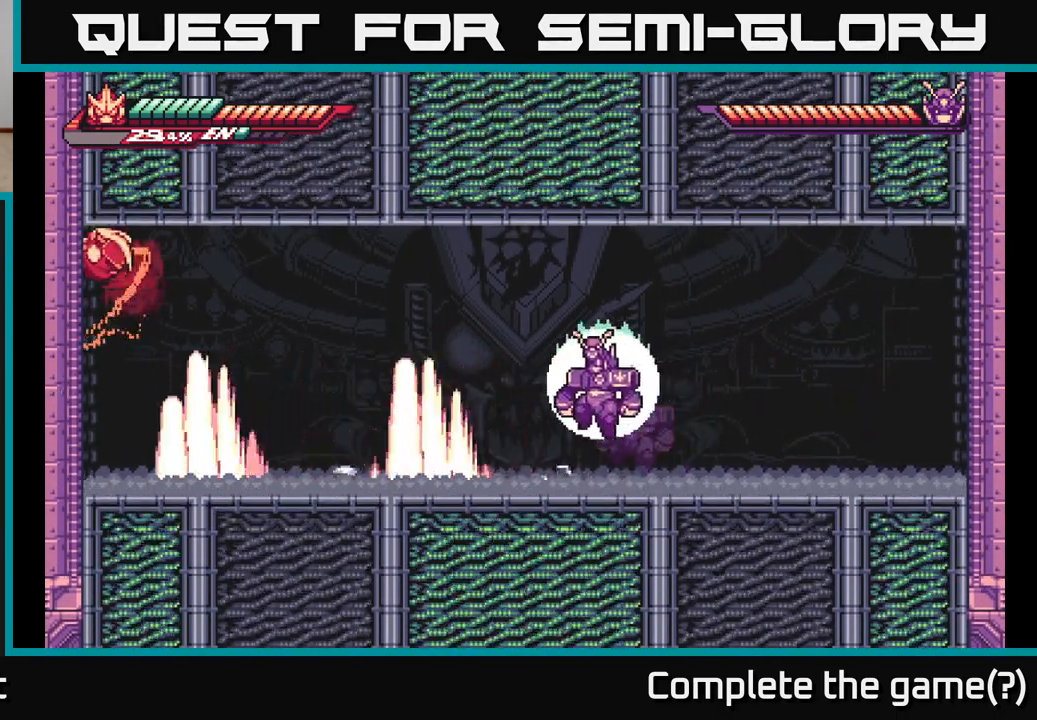
{"buttons": ["L2"], "left_stick": "left", "right_stick": "center", "events": [[167, "A", "up"], [250, "A", "down"], [383, "A", "up"]]}
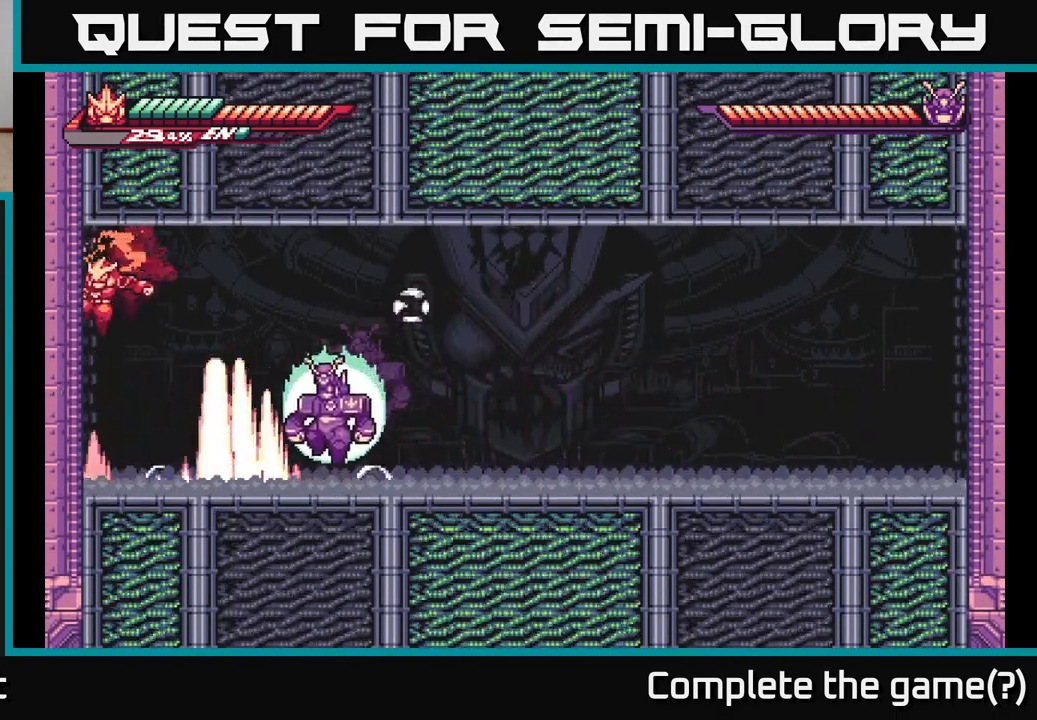
{"buttons": ["A", "L2"], "left_stick": "right", "right_stick": "center", "events": [[183, "A", "down"], [200, "left_stick", "right"]]}
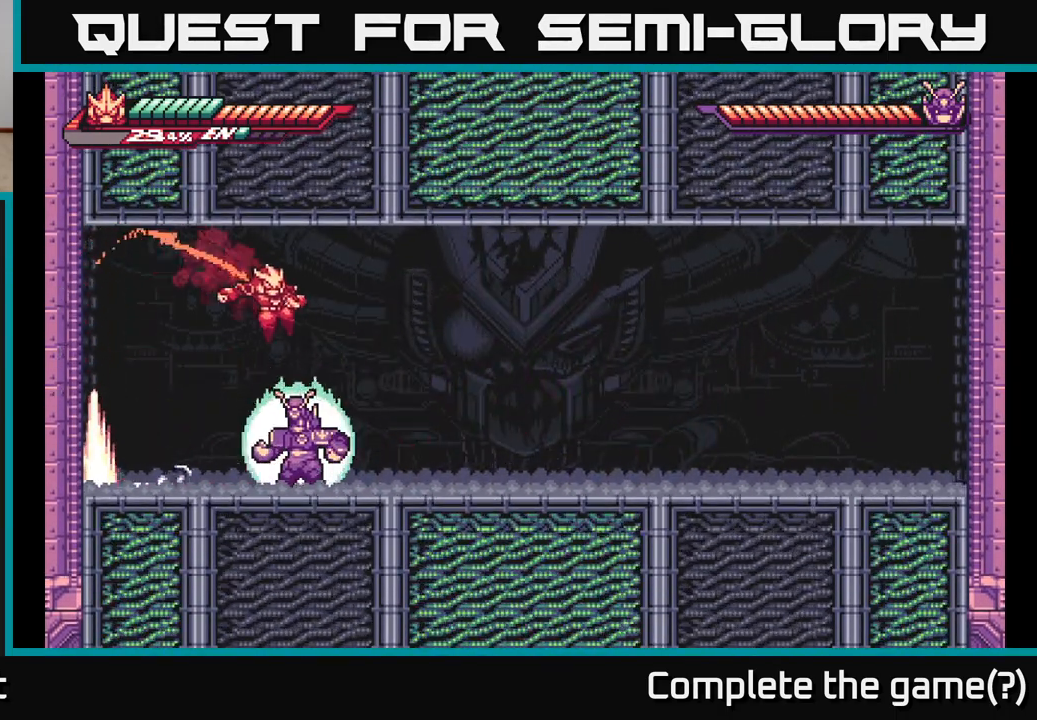
{"buttons": ["L2"], "left_stick": "right", "right_stick": "center", "events": [[267, "A", "up"], [400, "L2", "up"], [467, "L2", "down"]]}
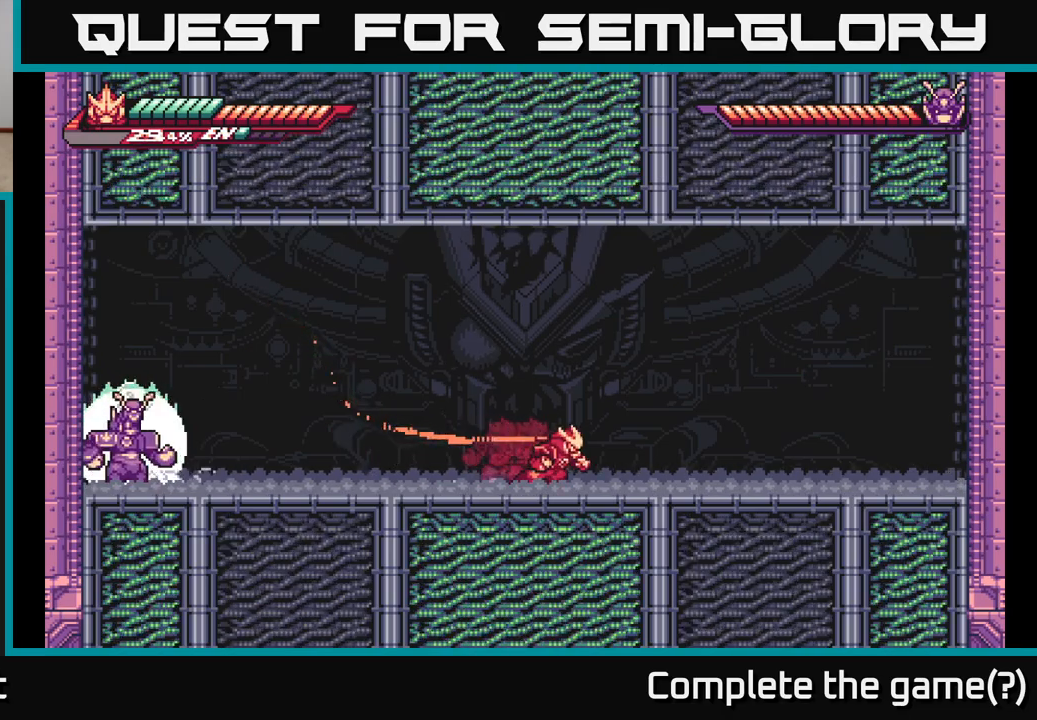
{"buttons": ["A", "L2"], "left_stick": "left", "right_stick": "center", "events": [[233, "L2", "up"], [300, "left_stick", "left"], [333, "L2", "down"], [450, "A", "down"]]}
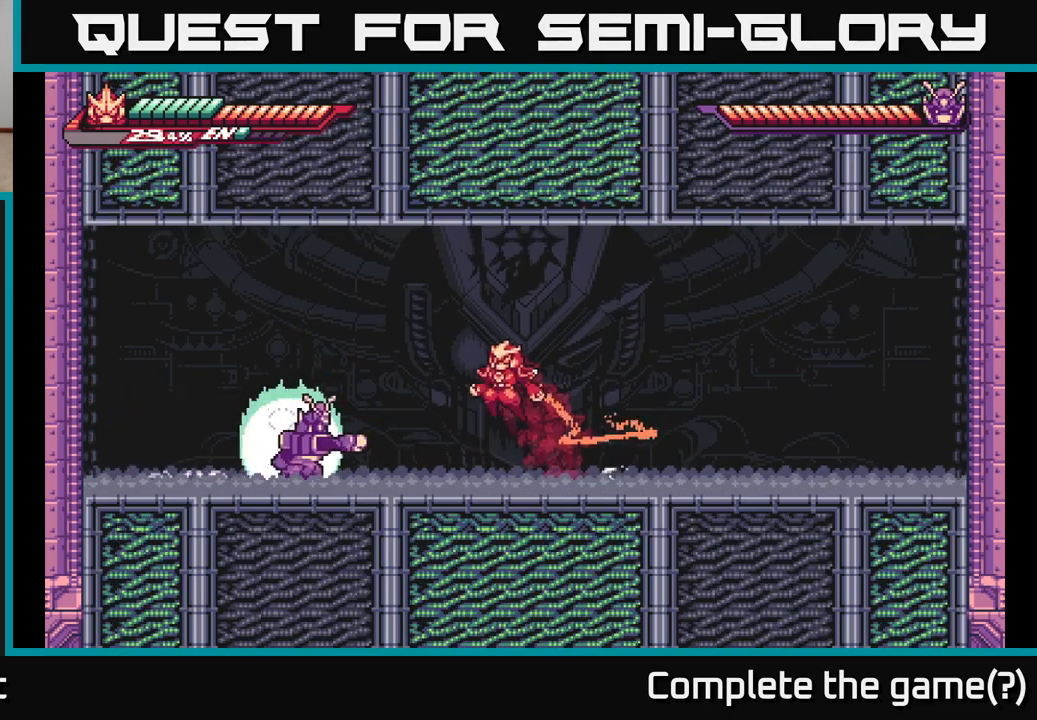
{"buttons": ["A", "L2"], "left_stick": "left", "right_stick": "center", "events": []}
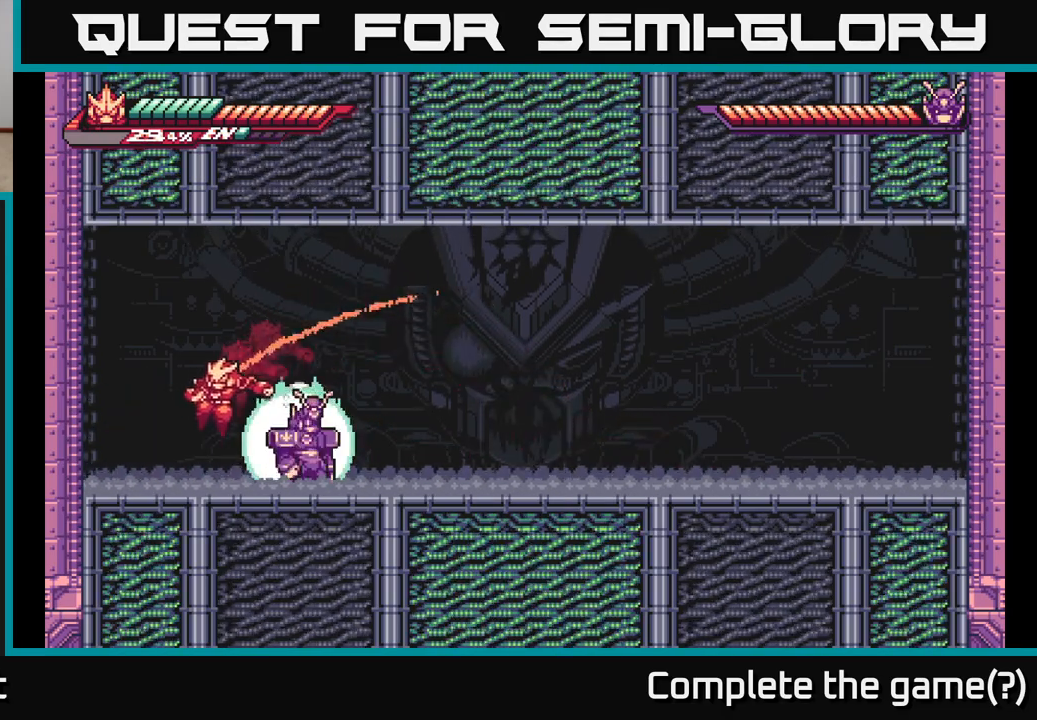
{"buttons": ["X"], "left_stick": "center", "right_stick": "center", "events": [[50, "A", "up"], [50, "L2", "up"], [67, "left_stick", "right"], [100, "X", "down"], [167, "left_stick", "center"], [183, "X", "up"], [267, "X", "down"], [350, "X", "up"], [433, "X", "down"]]}
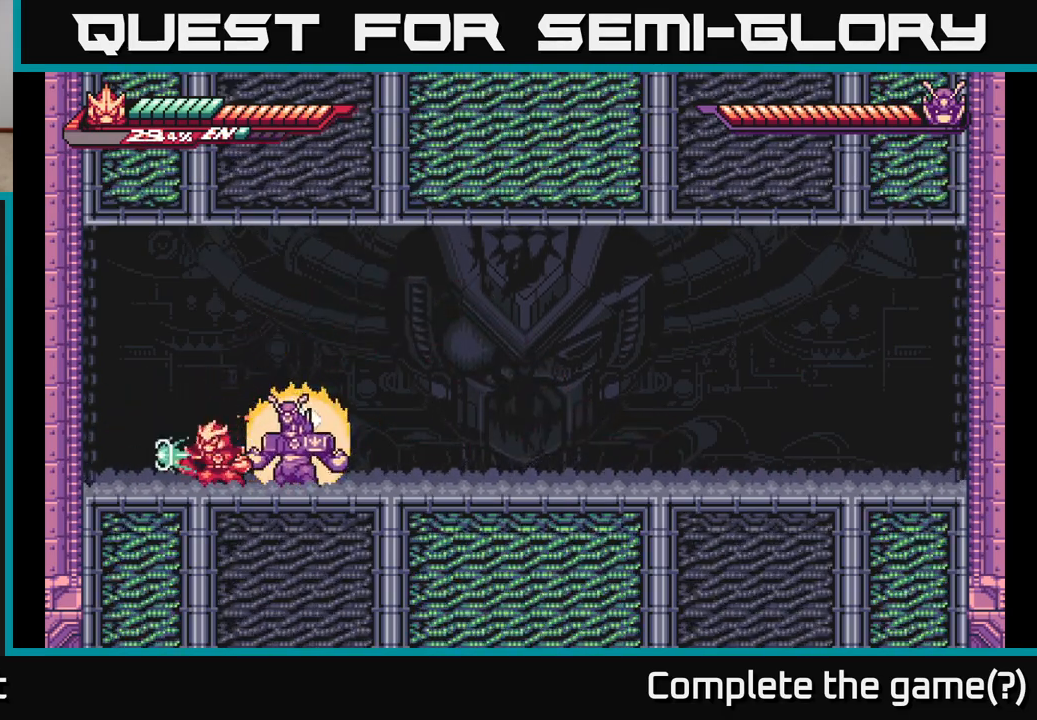
{"buttons": [], "left_stick": "left", "right_stick": "center", "events": [[33, "X", "up"], [83, "L2", "down"], [83, "left_stick", "left"], [200, "A", "down"], [467, "L2", "up"], [500, "A", "up"]]}
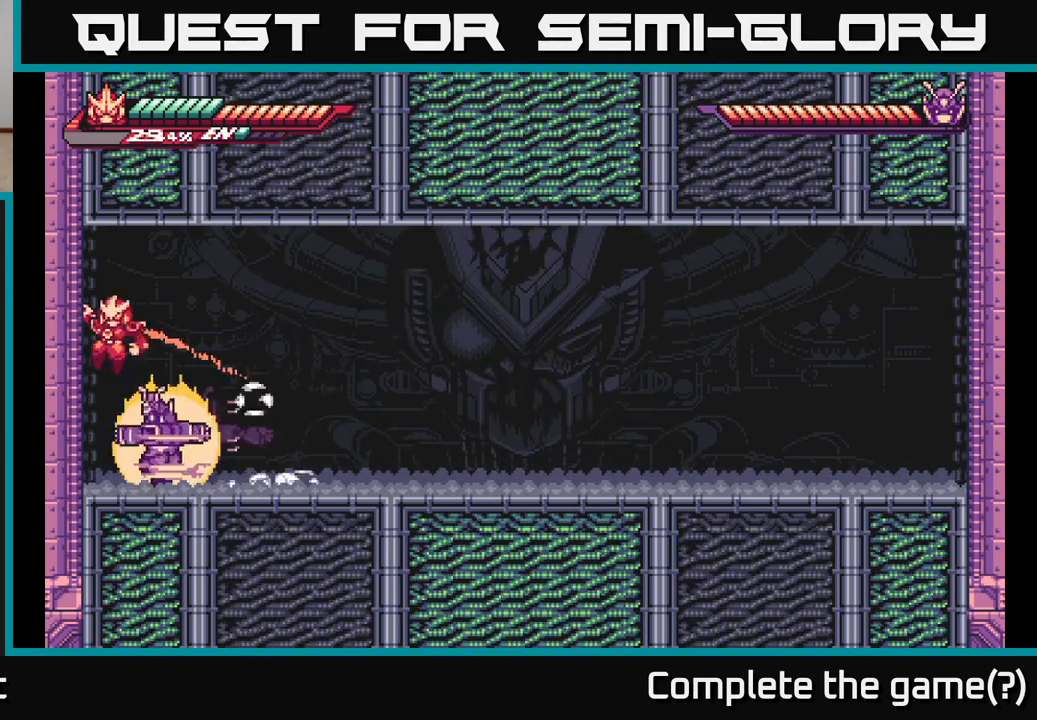
{"buttons": ["A", "L2"], "left_stick": "up-left", "right_stick": "center", "events": [[100, "L2", "down"], [117, "A", "down"], [117, "left_stick", "up-right"], [217, "left_stick", "up-left"]]}
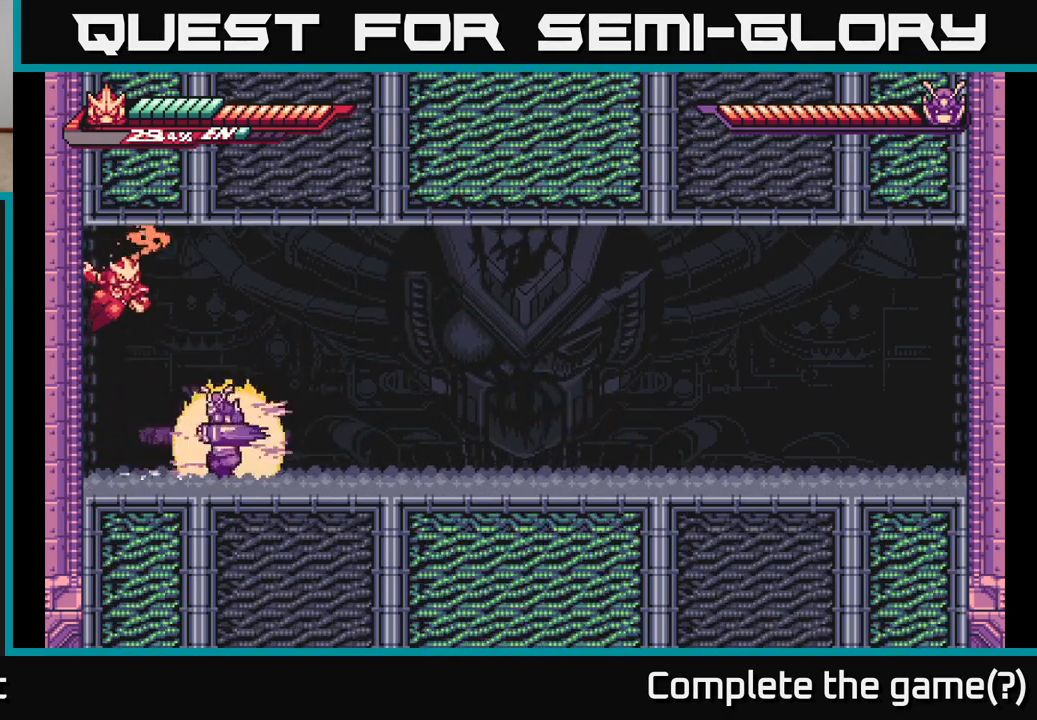
{"buttons": ["A", "L2"], "left_stick": "right", "right_stick": "center", "events": [[33, "A", "up"], [67, "L2", "up"], [133, "L2", "down"], [167, "A", "down"], [217, "left_stick", "right"]]}
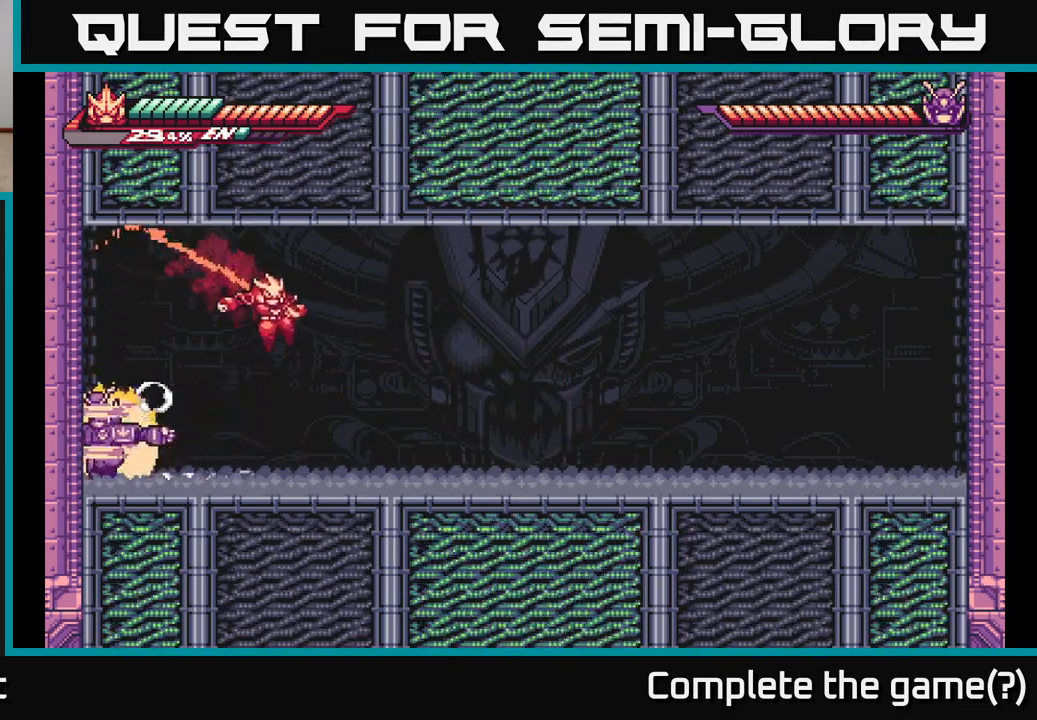
{"buttons": ["L2"], "left_stick": "right", "right_stick": "center", "events": [[133, "L2", "up"], [167, "A", "up"], [217, "L2", "down"]]}
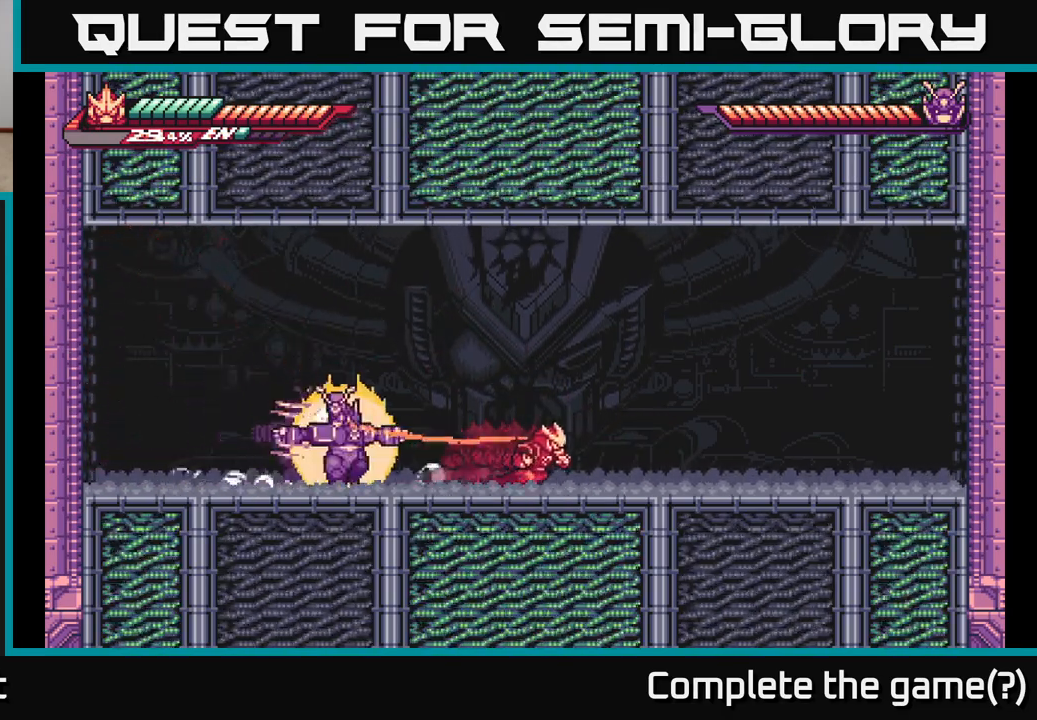
{"buttons": ["X"], "left_stick": "center", "right_stick": "center", "events": [[67, "left_stick", "up-left"], [117, "X", "down"], [183, "L2", "up"], [217, "X", "up"], [233, "left_stick", "center"], [300, "X", "down"], [367, "X", "up"], [450, "X", "down"]]}
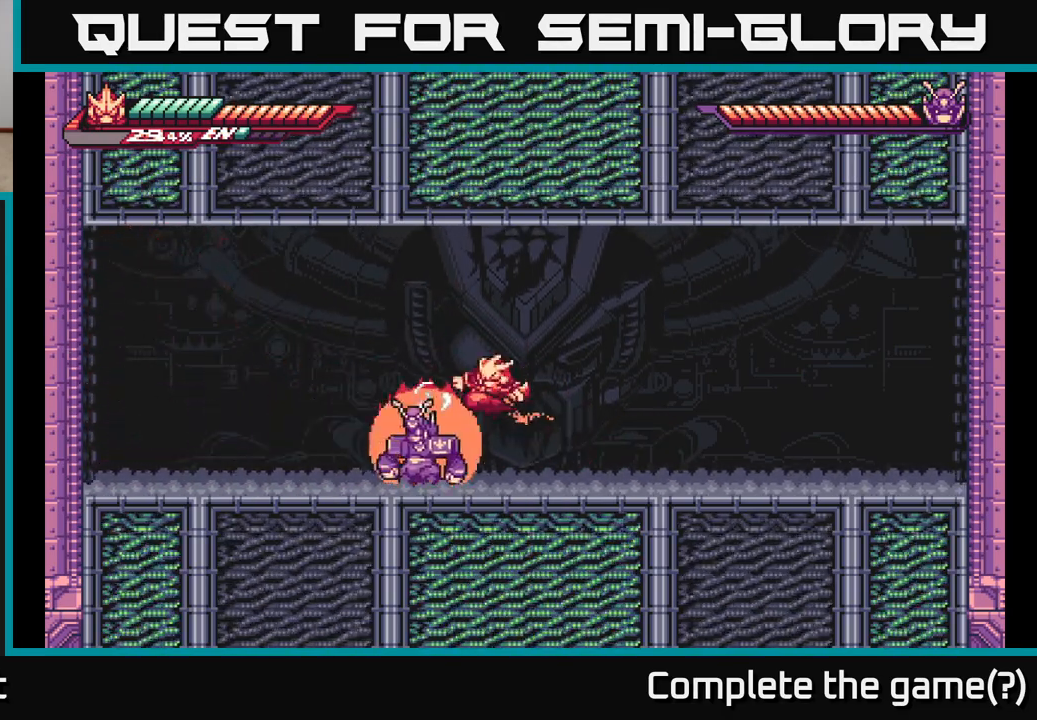
{"buttons": [], "left_stick": "center", "right_stick": "center", "events": [[50, "X", "up"], [117, "X", "down"], [117, "left_stick", "left"], [183, "X", "up"], [217, "left_stick", "center"], [267, "X", "down"], [350, "X", "up"], [417, "X", "down"], [500, "X", "up"]]}
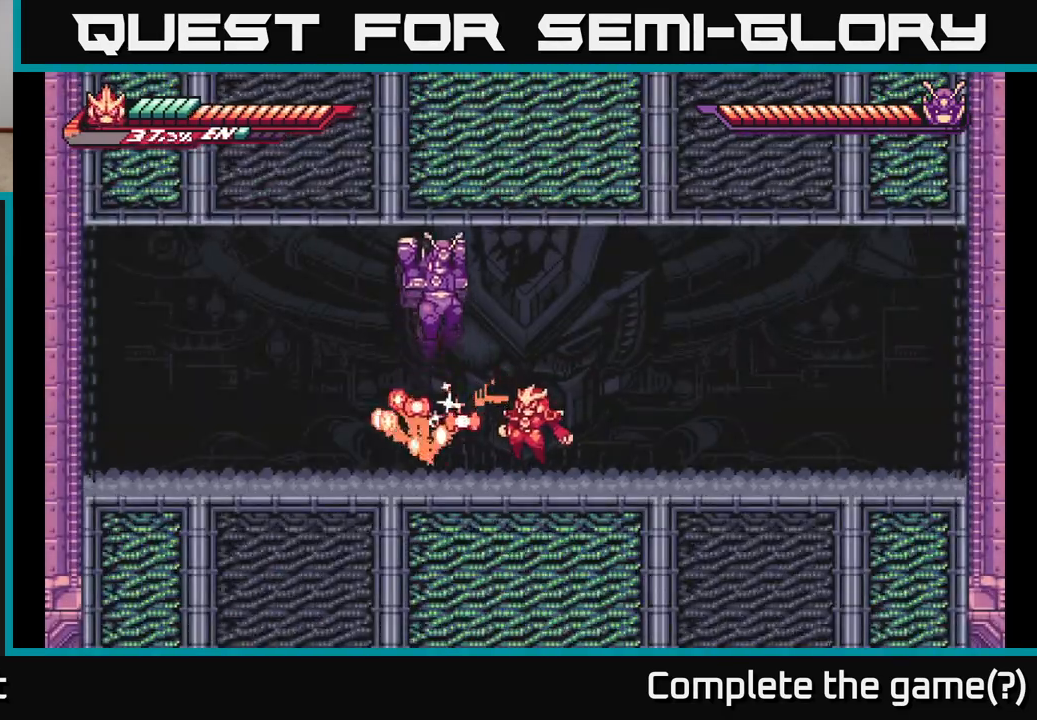
{"buttons": ["L2"], "left_stick": "right", "right_stick": "center", "events": [[133, "left_stick", "right"], [267, "L2", "down"]]}
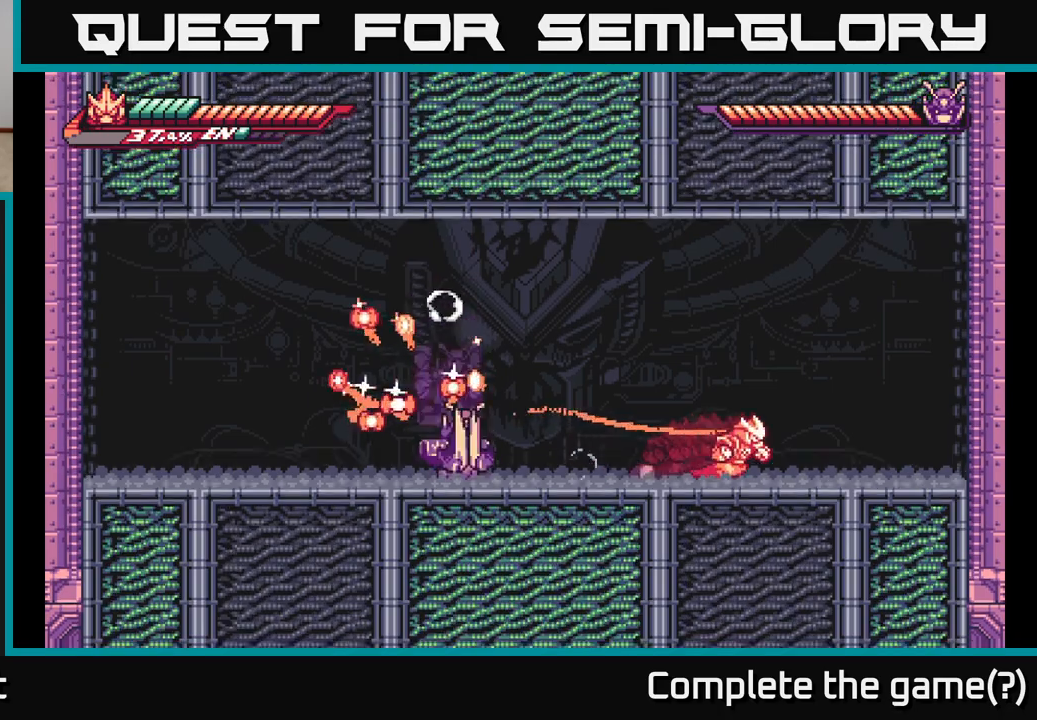
{"buttons": [], "left_stick": "center", "right_stick": "center", "events": [[383, "L2", "up"], [500, "left_stick", "center"]]}